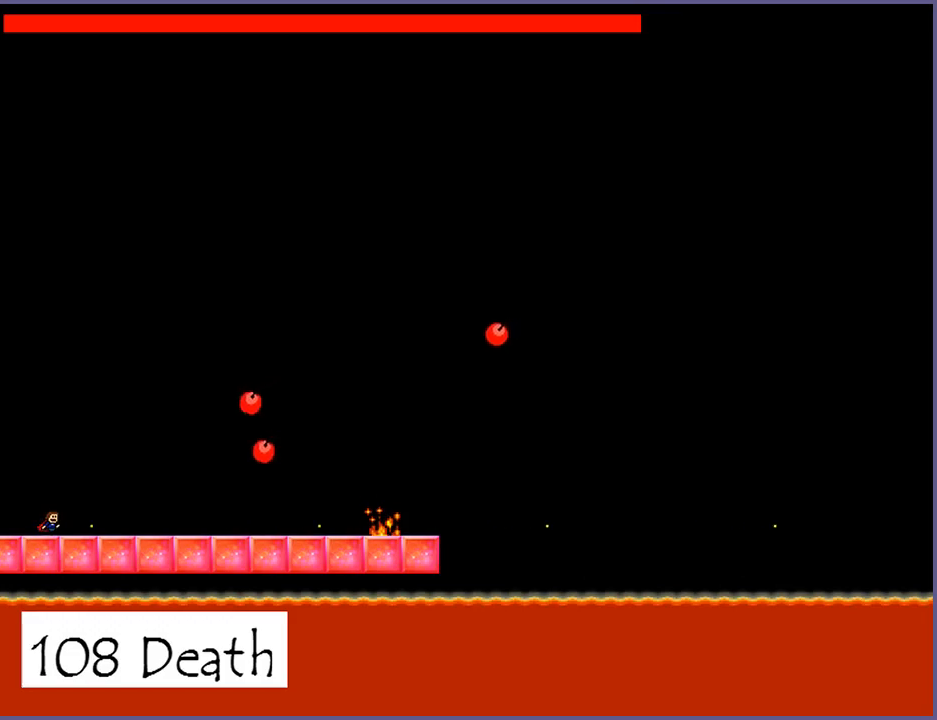
Gameplay with keyboard; each line is a JSON object with the keys held at the frame after it. "events" lists presses ("down") and releases ("up") of "down", "left", "r", "right", "s", "shift_l", "shift_r", "up" and "z" between this image and that frame as [ms after this image, input, new state], when the widget could be followed in between. No other keys are recorded. Mouse input is not recorded.
{"keys": [], "events": [[20, "z", "up"], [200, "z", "down"], [280, "z", "up"], [400, "z", "down"], [480, "z", "up"]]}
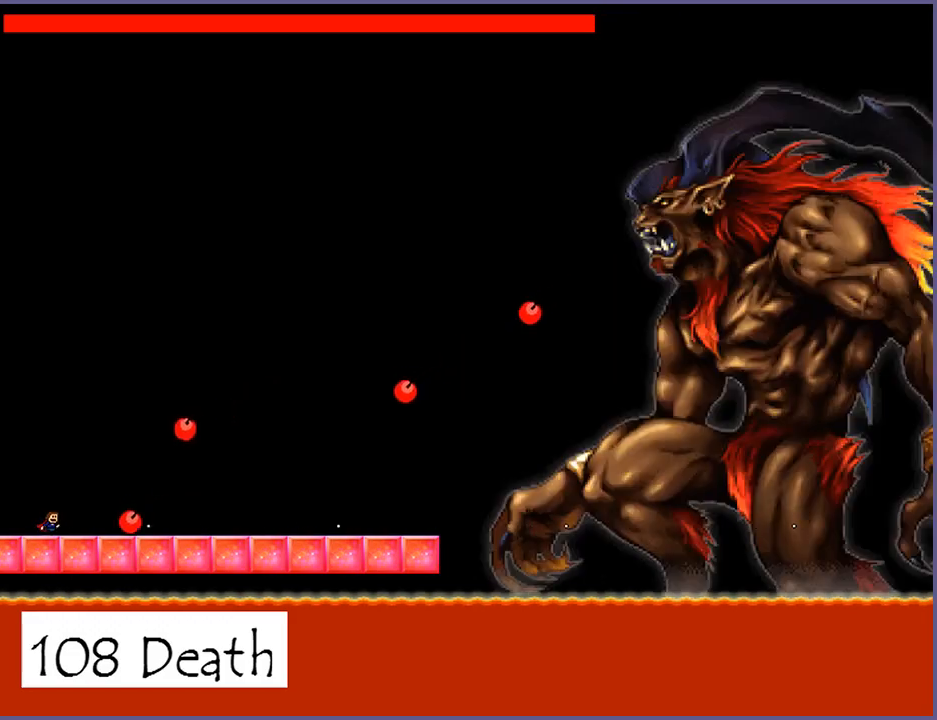
{"keys": [], "events": [[120, "z", "down"], [220, "z", "up"], [360, "z", "down"], [460, "z", "up"]]}
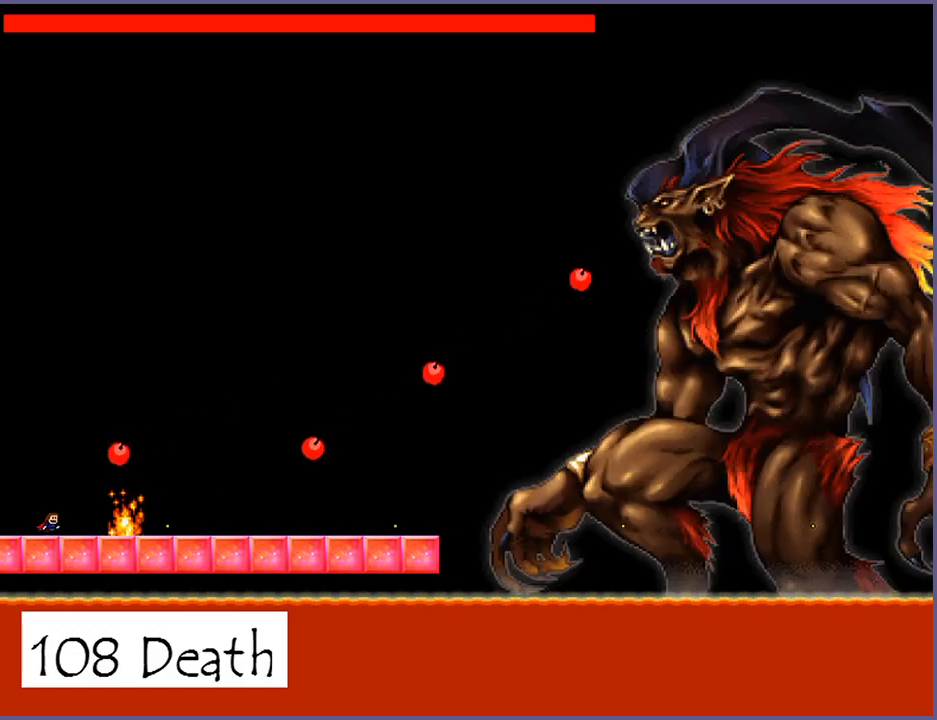
{"keys": [], "events": [[80, "z", "down"], [180, "z", "up"], [320, "z", "down"], [420, "z", "up"]]}
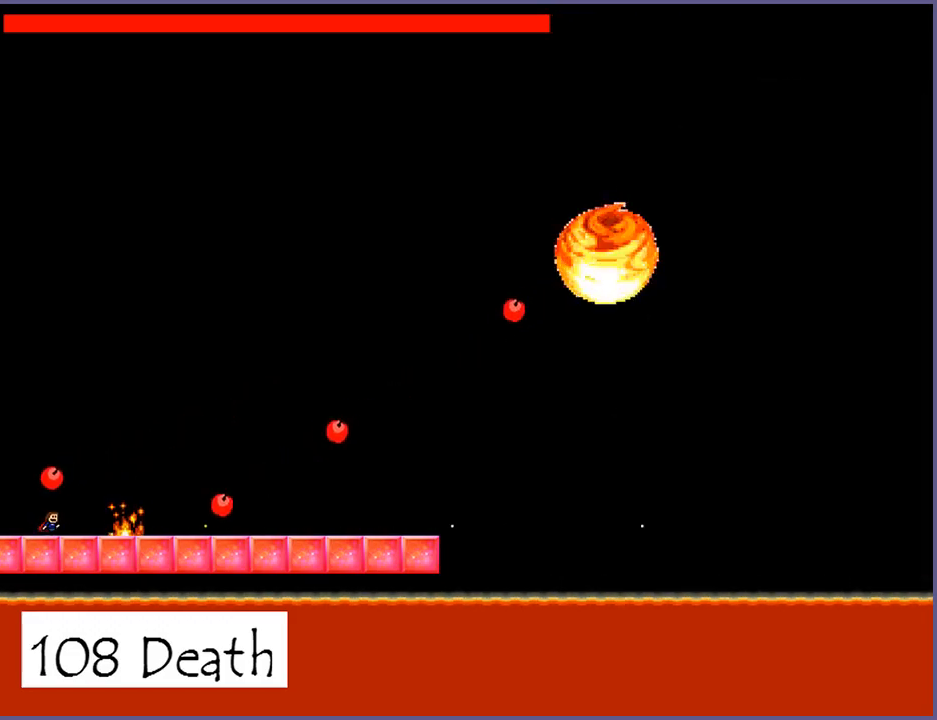
{"keys": [], "events": [[60, "z", "down"], [140, "z", "up"], [280, "z", "down"], [360, "z", "up"]]}
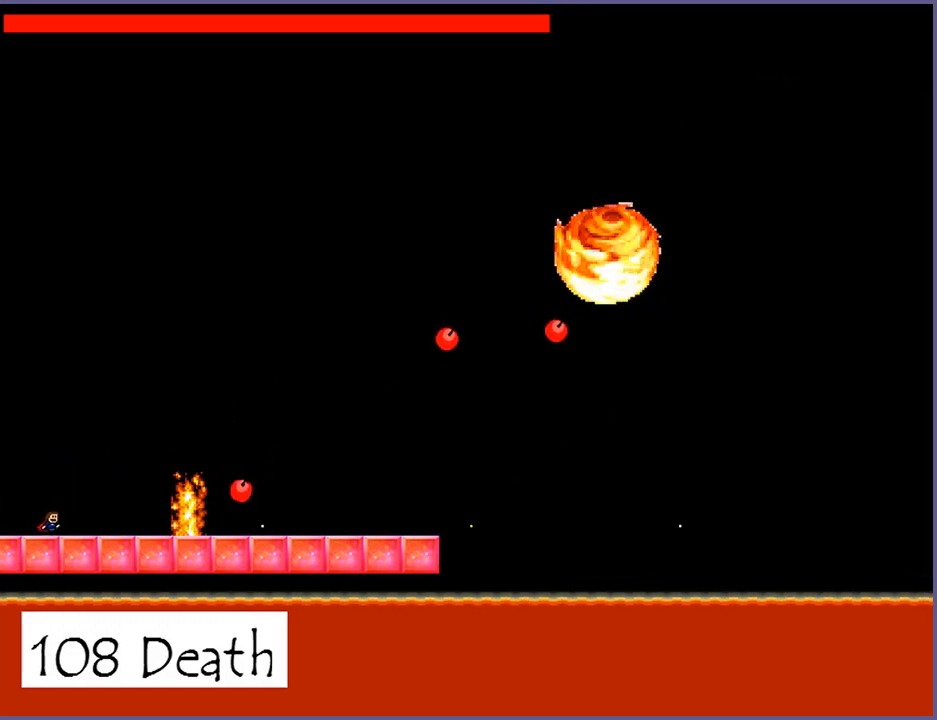
{"keys": ["z"], "events": [[20, "z", "down"], [100, "z", "up"], [240, "z", "down"], [340, "z", "up"], [480, "z", "down"]]}
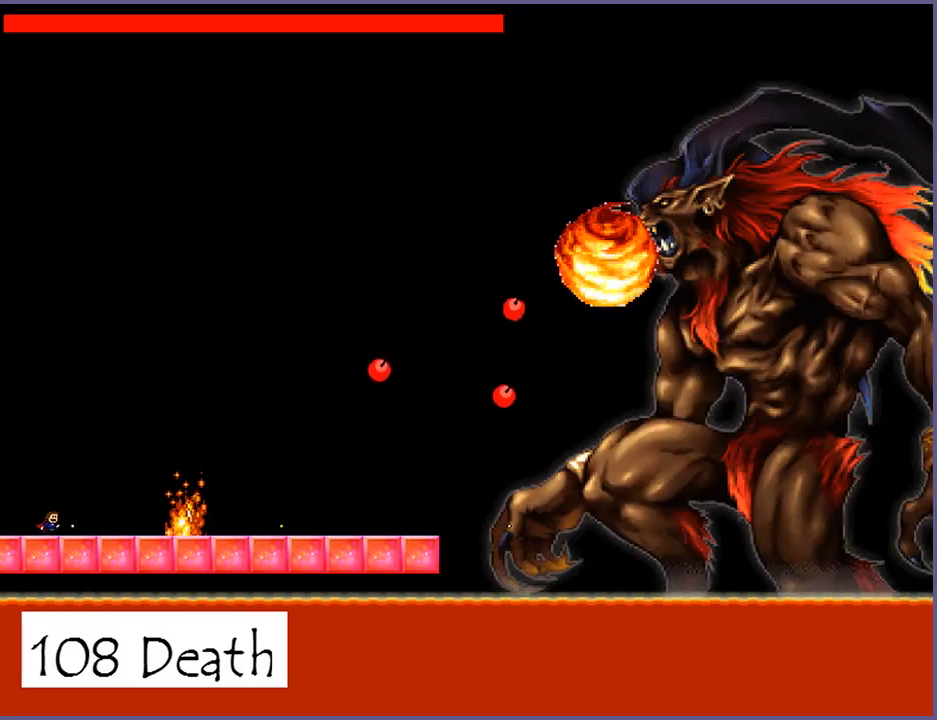
{"keys": ["z"], "events": [[80, "z", "up"], [220, "z", "down"], [300, "z", "up"], [460, "z", "down"]]}
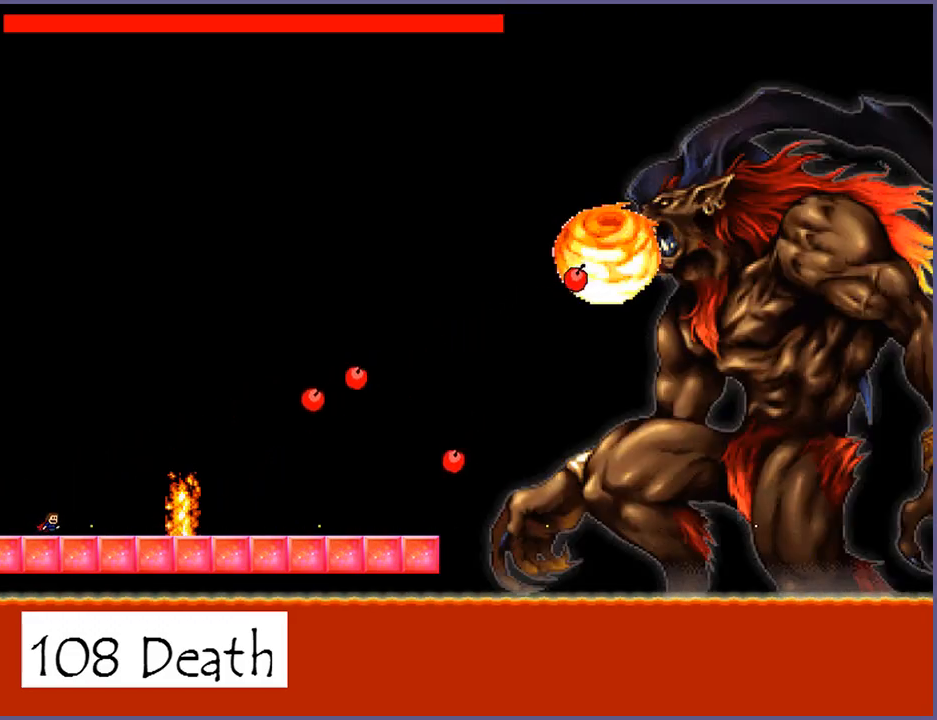
{"keys": ["z"], "events": [[60, "z", "up"], [200, "z", "down"], [300, "z", "up"], [440, "z", "down"]]}
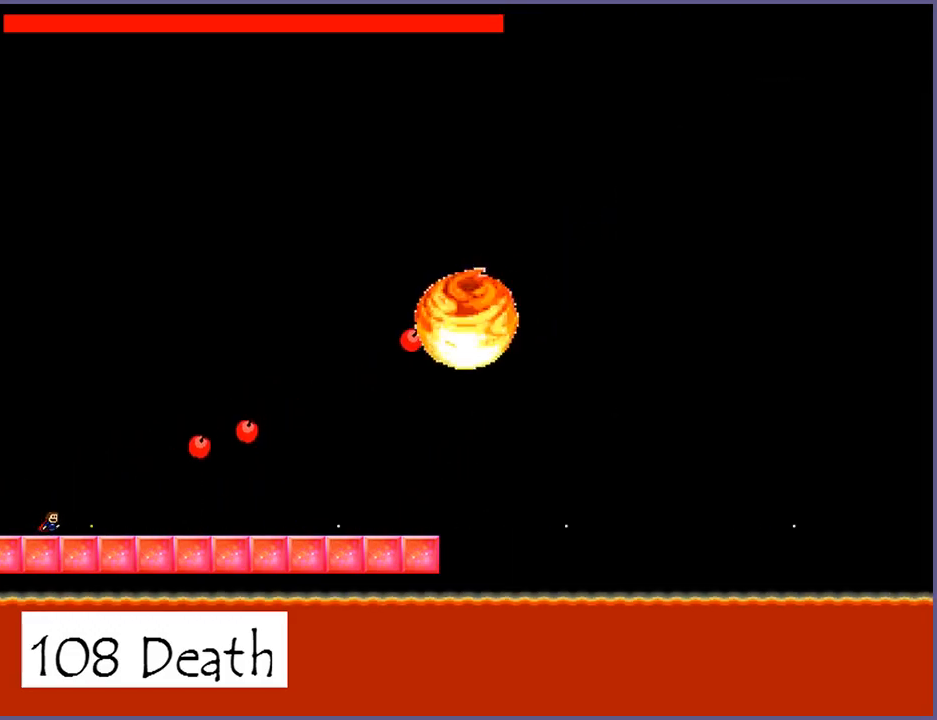
{"keys": [], "events": [[40, "z", "up"], [260, "shift_l", "down"], [500, "shift_l", "up"]]}
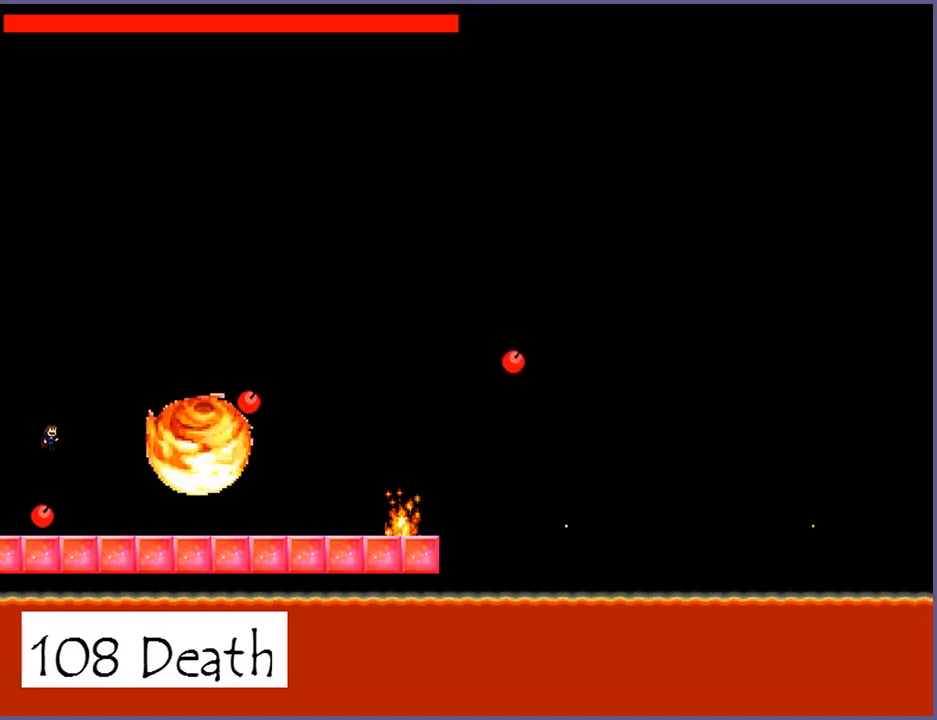
{"keys": ["right", "shift_l"], "events": [[60, "shift_l", "down"], [300, "right", "down"]]}
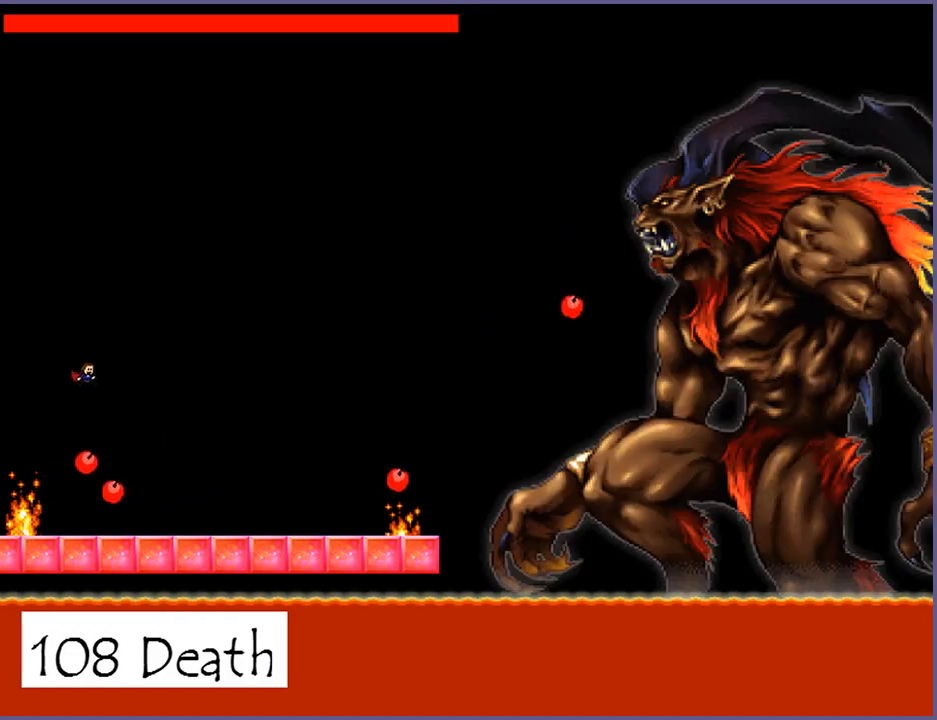
{"keys": [], "events": [[260, "shift_l", "up"], [380, "right", "up"], [400, "z", "down"], [460, "z", "up"]]}
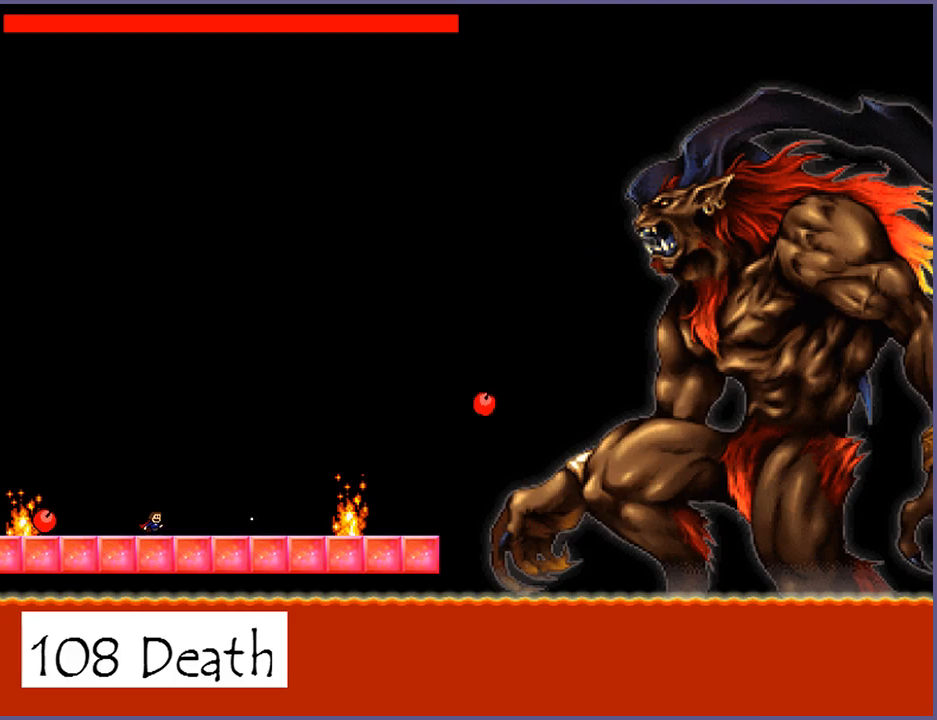
{"keys": [], "events": [[60, "z", "down"], [100, "z", "up"], [220, "z", "down"], [280, "z", "up"], [420, "z", "down"], [460, "z", "up"]]}
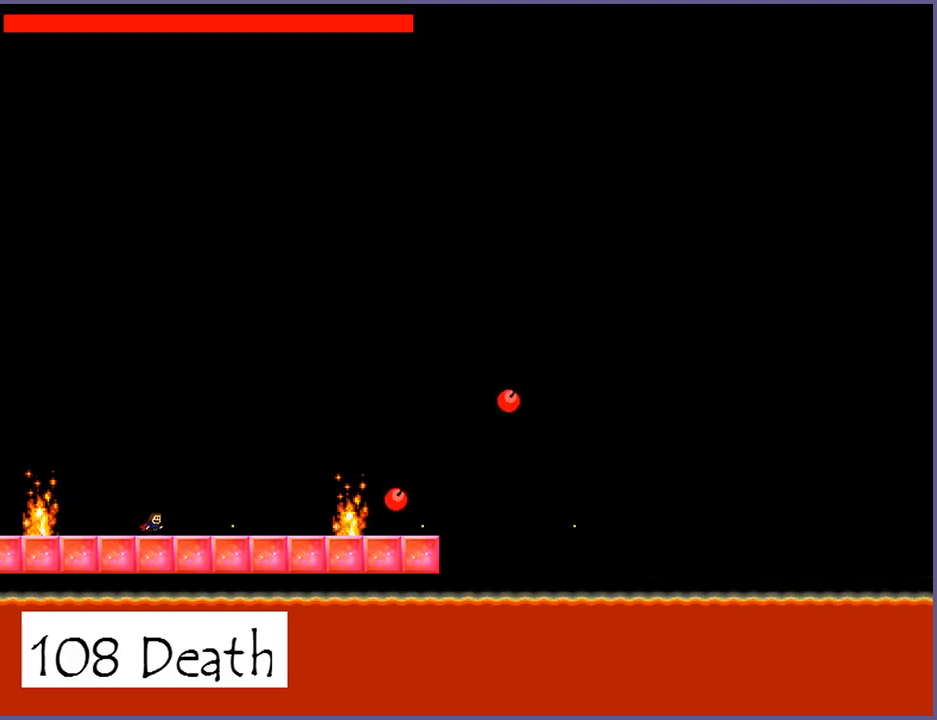
{"keys": ["z"], "events": [[80, "z", "down"], [140, "z", "up"], [300, "z", "down"], [360, "z", "up"], [500, "z", "down"]]}
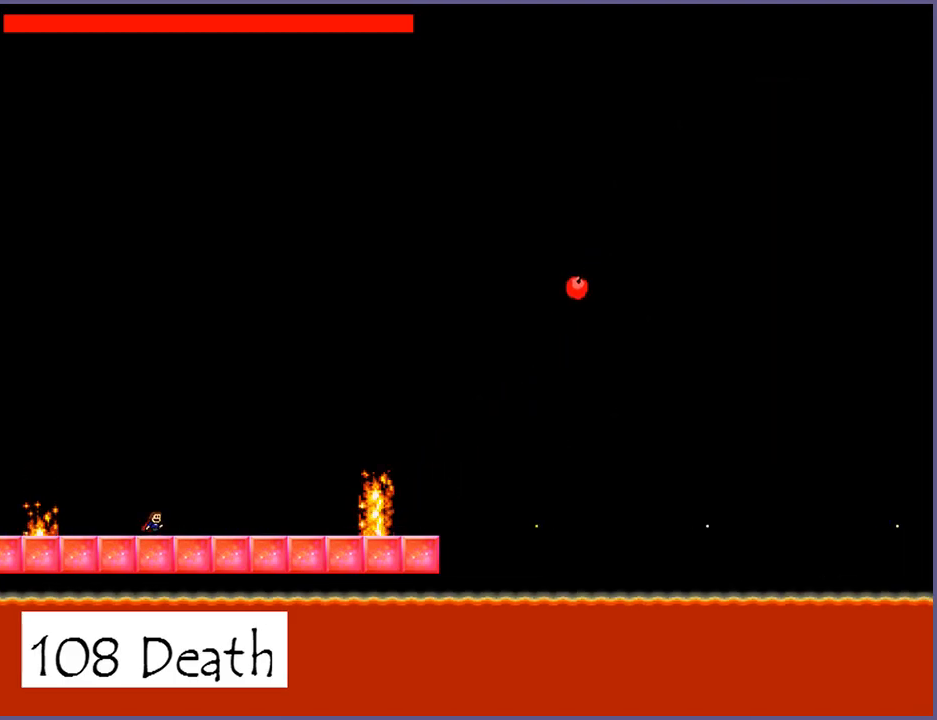
{"keys": [], "events": [[40, "z", "up"], [220, "z", "down"], [260, "z", "up"], [420, "z", "down"], [480, "z", "up"]]}
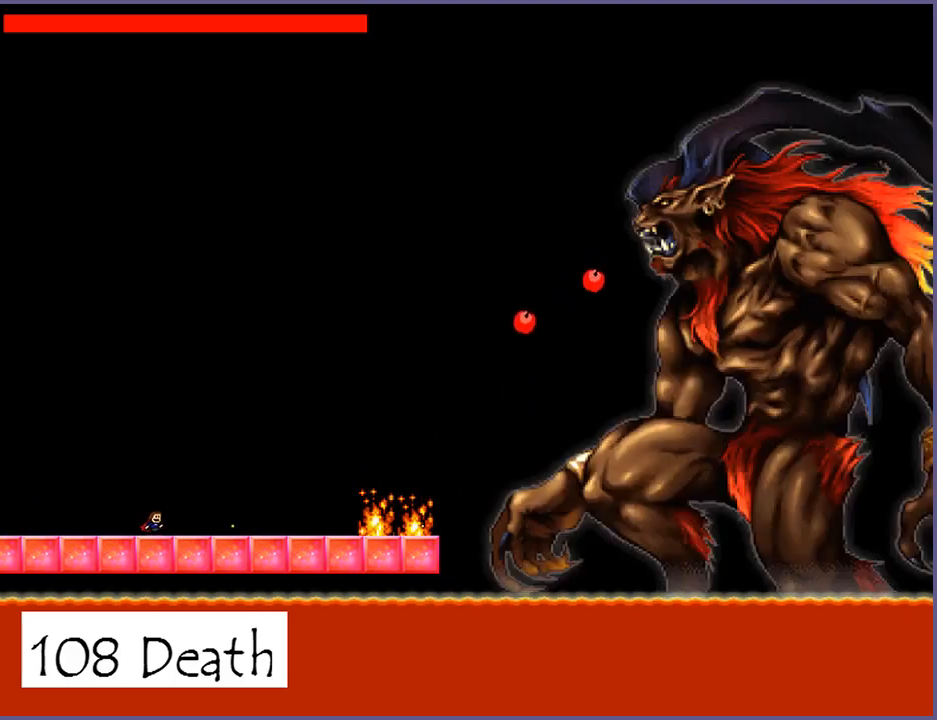
{"keys": [], "events": [[140, "z", "down"], [180, "z", "up"], [360, "z", "down"], [380, "z", "up"]]}
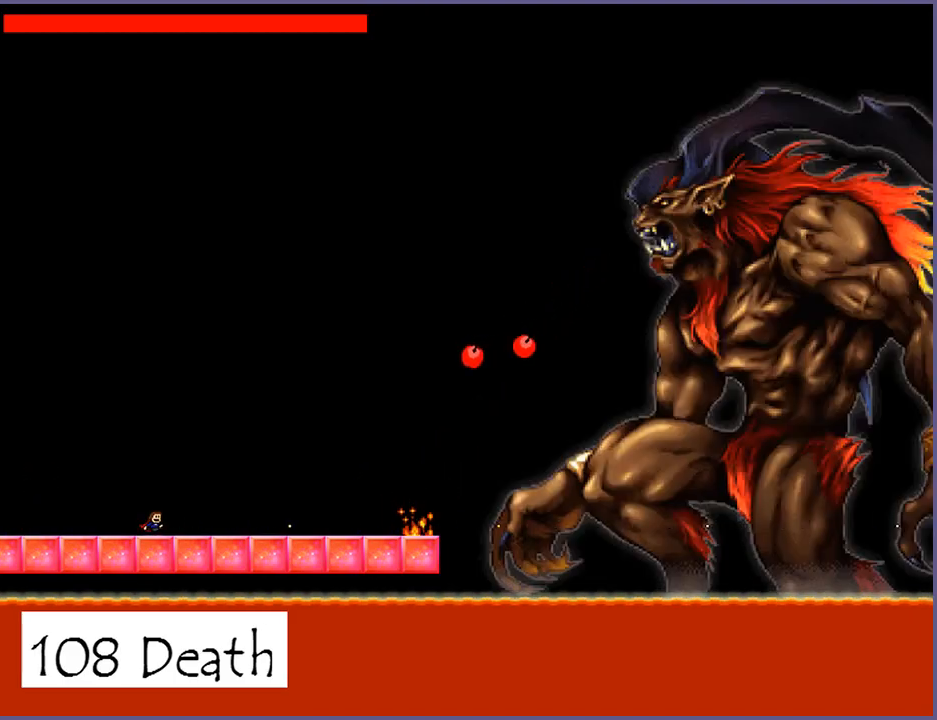
{"keys": [], "events": [[80, "z", "down"], [120, "z", "up"], [300, "z", "down"], [340, "z", "up"]]}
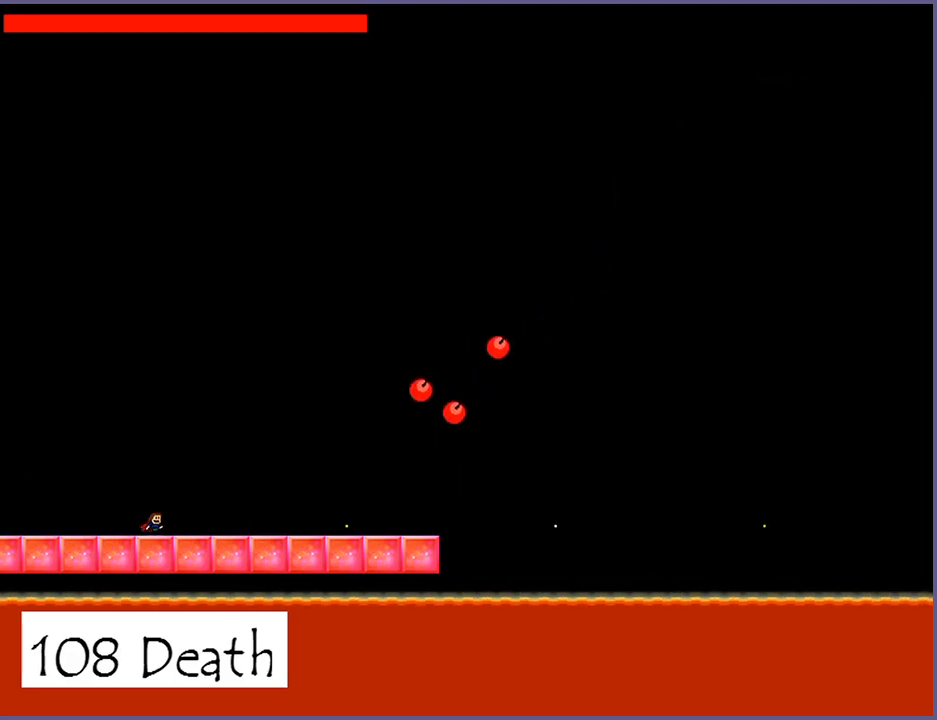
{"keys": ["z"], "events": [[20, "z", "down"], [80, "z", "up"], [240, "z", "down"], [300, "z", "up"], [480, "z", "down"]]}
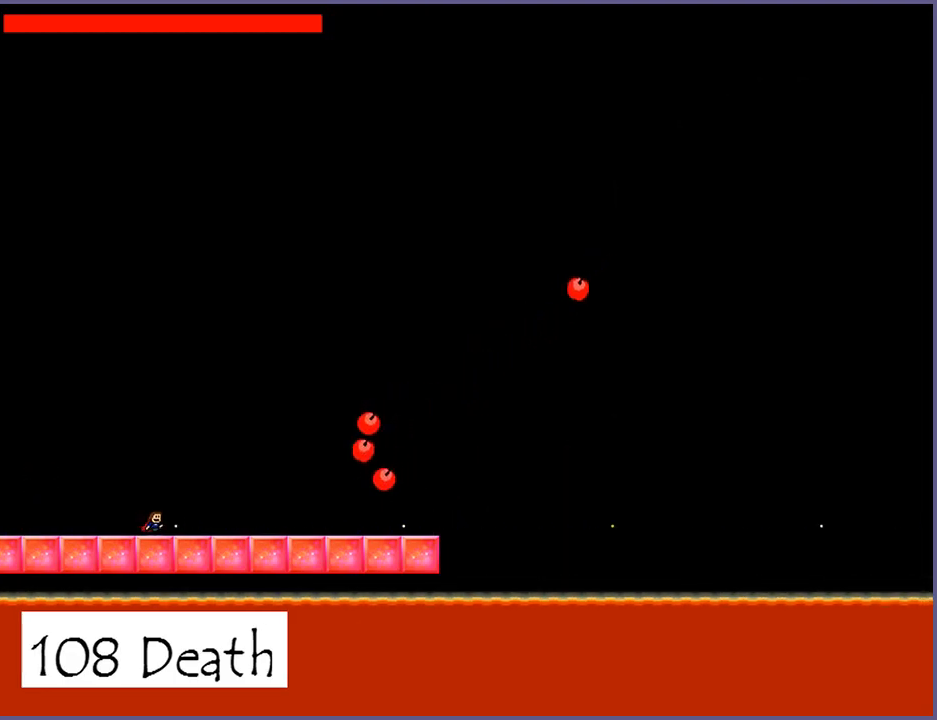
{"keys": [], "events": [[40, "z", "up"], [220, "z", "down"], [280, "z", "up"], [420, "z", "down"], [480, "z", "up"]]}
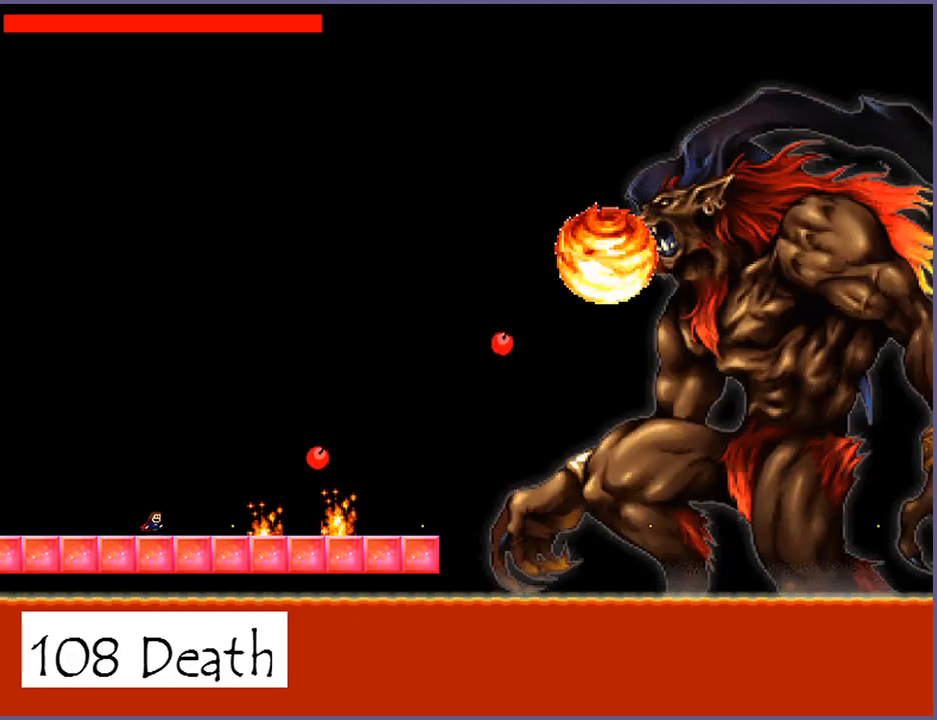
{"keys": [], "events": [[120, "z", "down"], [200, "z", "up"], [340, "z", "down"], [400, "z", "up"]]}
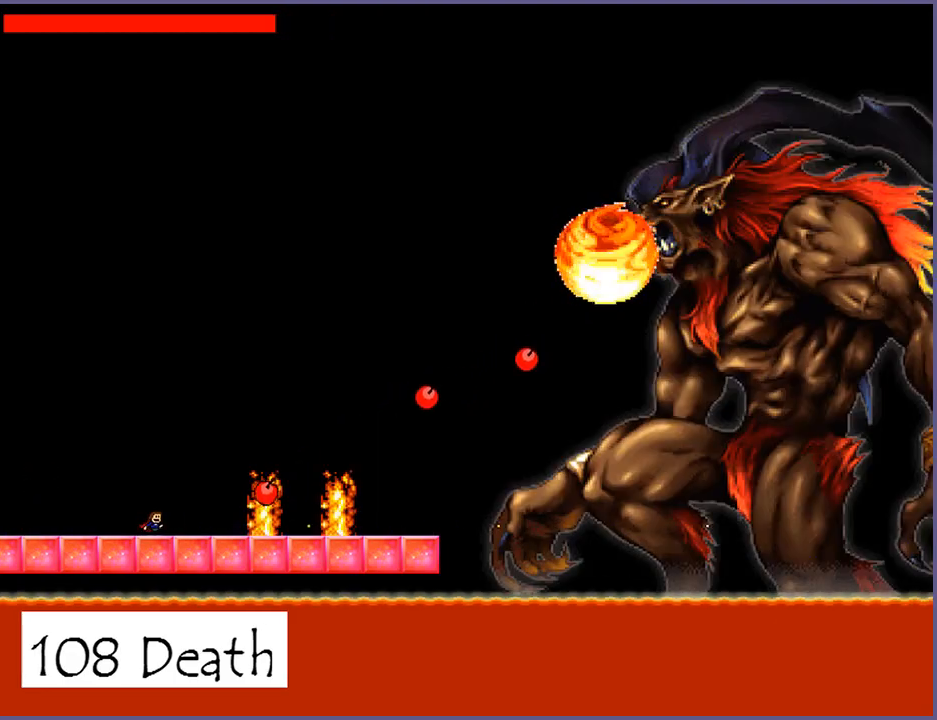
{"keys": ["left"], "events": [[80, "z", "down"], [140, "z", "up"], [360, "left", "down"]]}
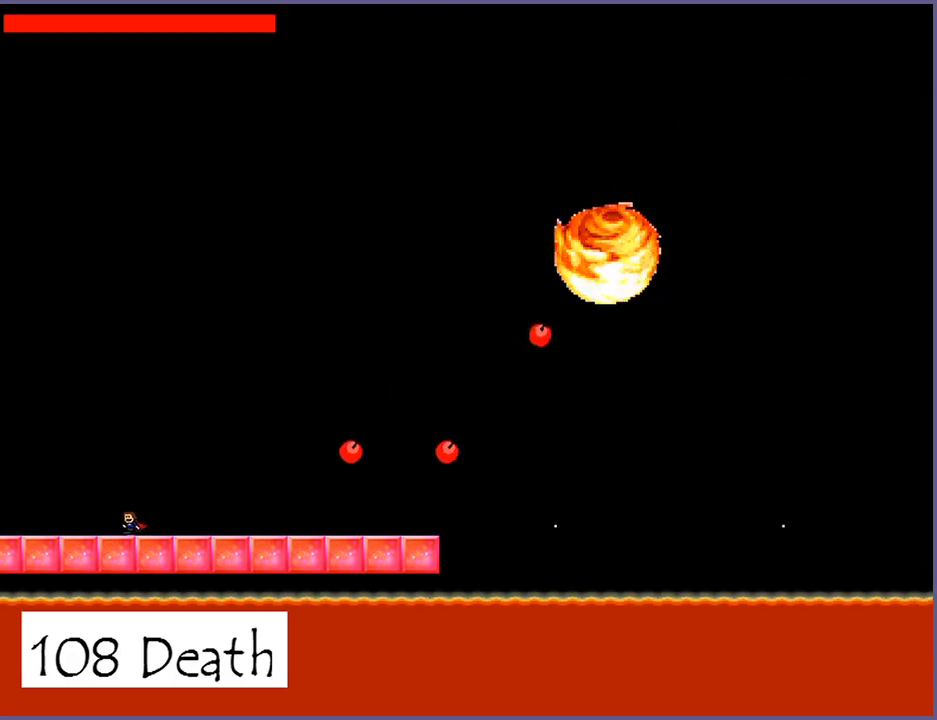
{"keys": ["z"], "events": [[360, "left", "up"], [400, "right", "down"], [480, "right", "up"], [480, "z", "down"]]}
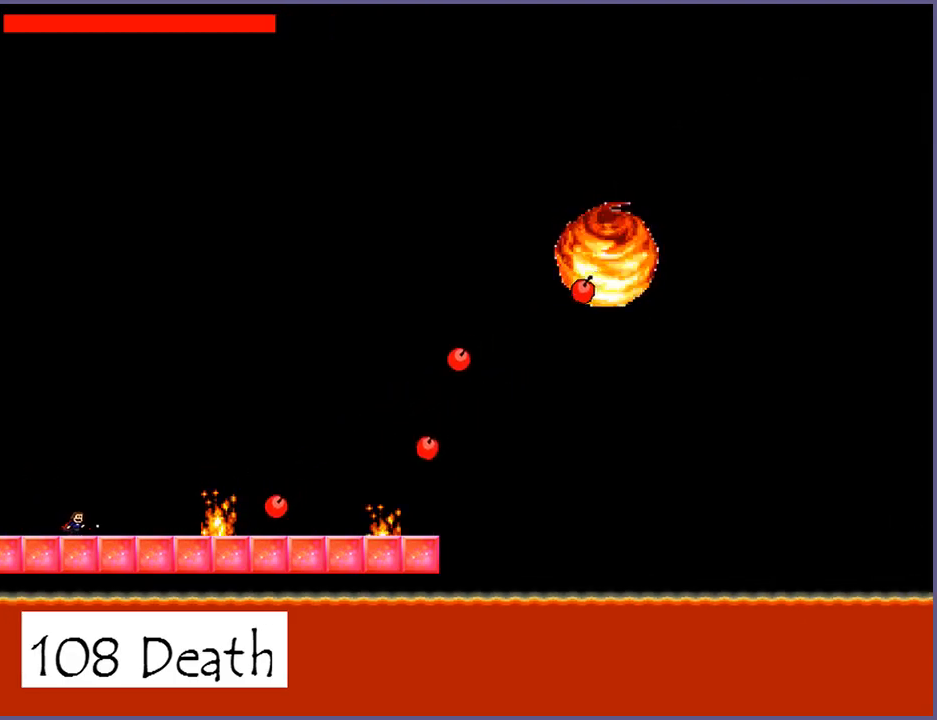
{"keys": [], "events": [[20, "z", "up"], [140, "z", "down"], [200, "z", "up"], [340, "z", "down"], [400, "z", "up"]]}
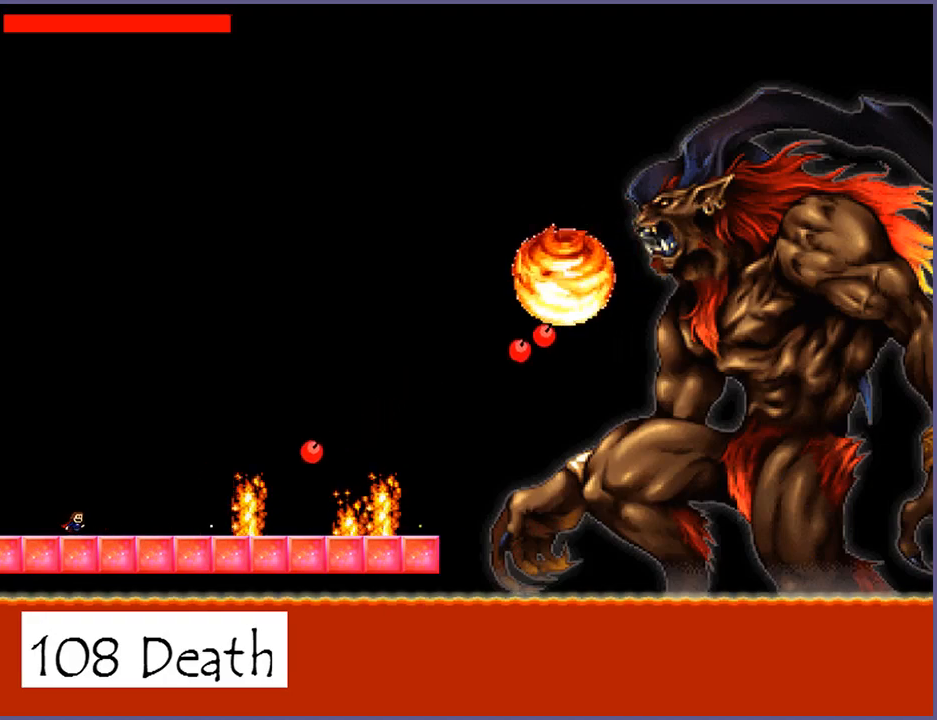
{"keys": ["shift_l"], "events": [[40, "z", "down"], [120, "z", "up"], [280, "shift_l", "down"]]}
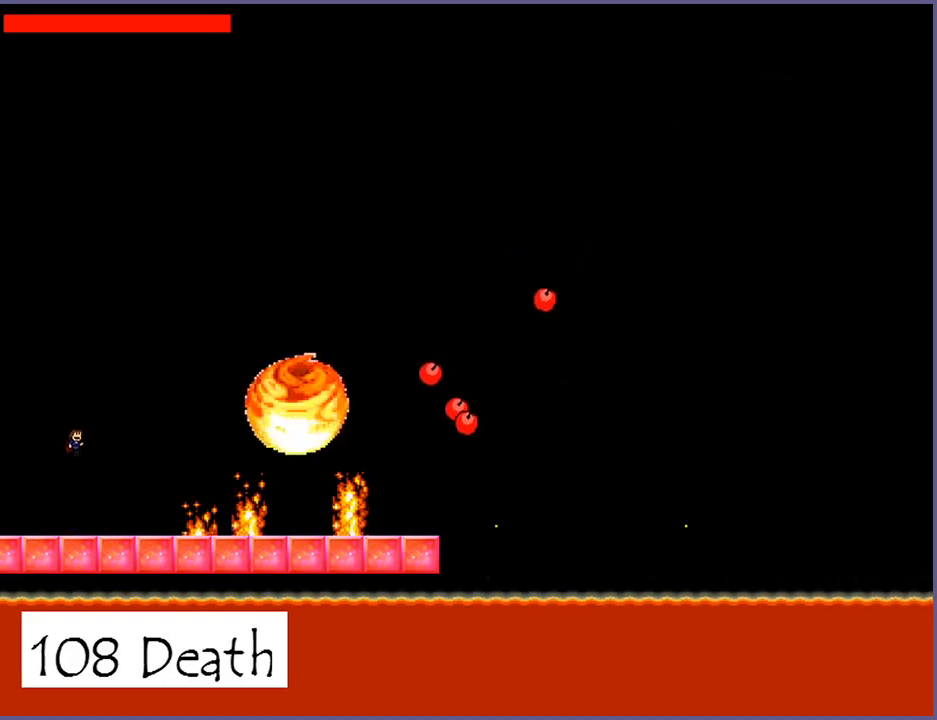
{"keys": ["z"], "events": [[80, "shift_l", "up"], [160, "shift_l", "down"], [420, "shift_l", "up"], [500, "z", "down"]]}
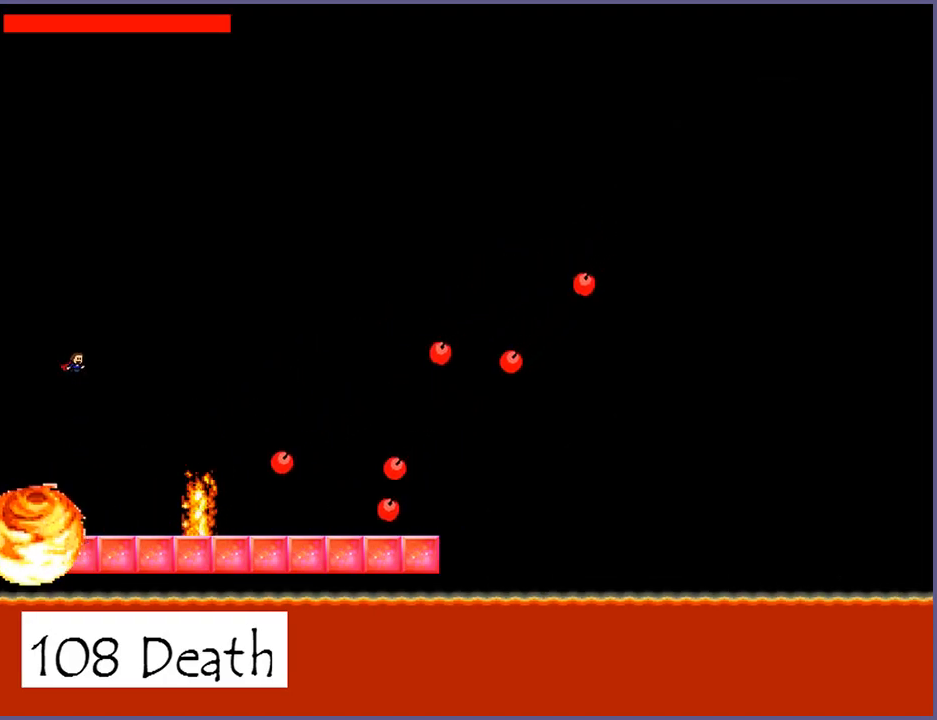
{"keys": [], "events": [[60, "z", "up"], [160, "z", "down"], [220, "z", "up"], [380, "z", "down"], [420, "z", "up"]]}
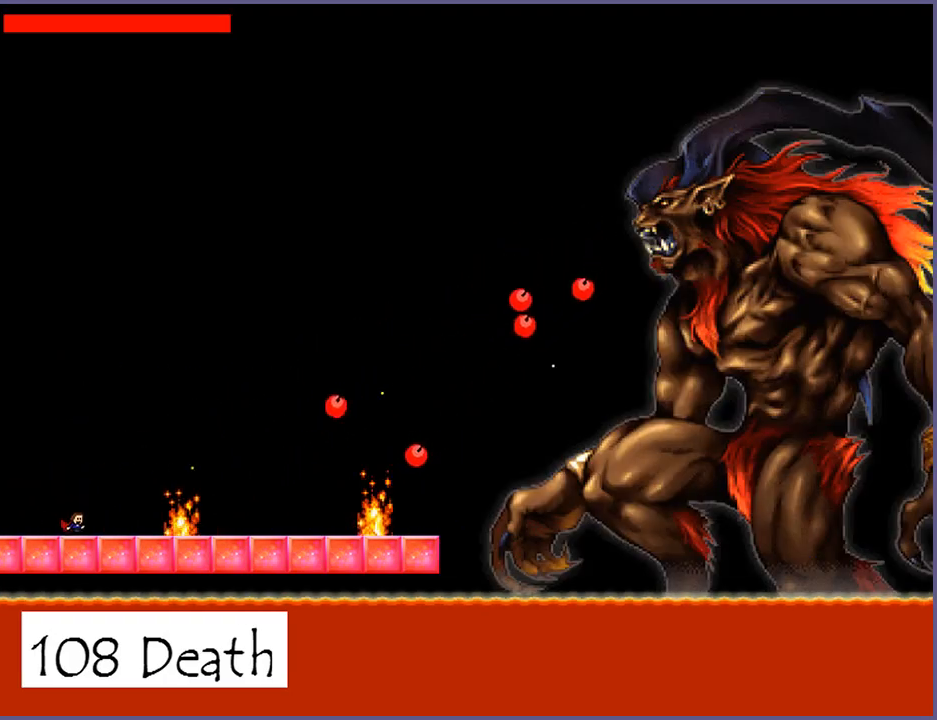
{"keys": ["left"], "events": [[60, "z", "down"], [100, "z", "up"], [240, "z", "down"], [320, "z", "up"], [360, "left", "down"]]}
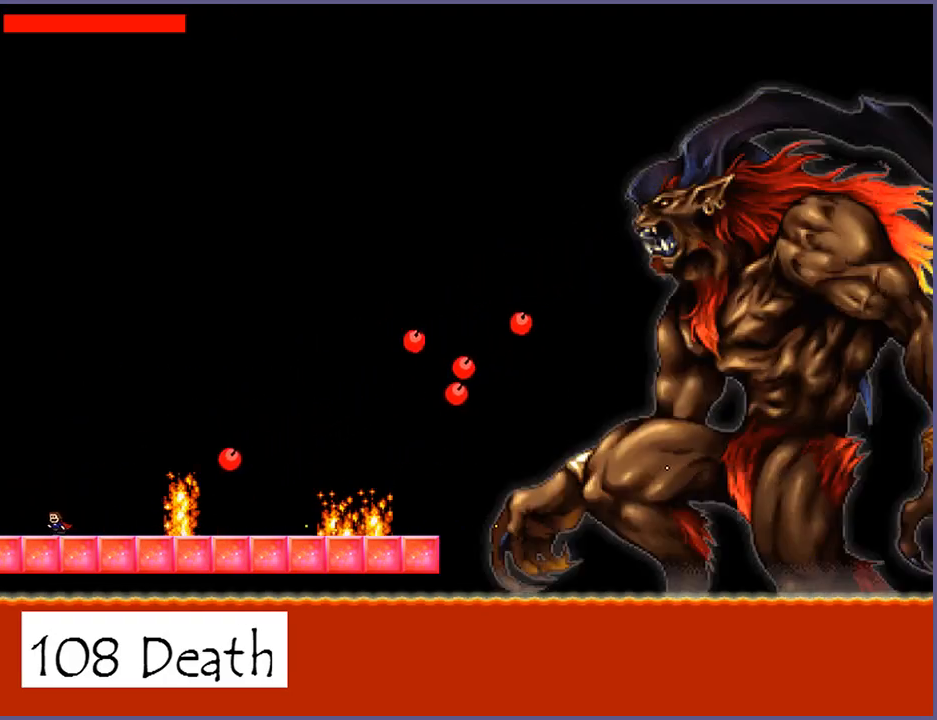
{"keys": [], "events": [[300, "left", "up"], [340, "right", "down"], [360, "z", "down"], [420, "right", "up"], [420, "z", "up"]]}
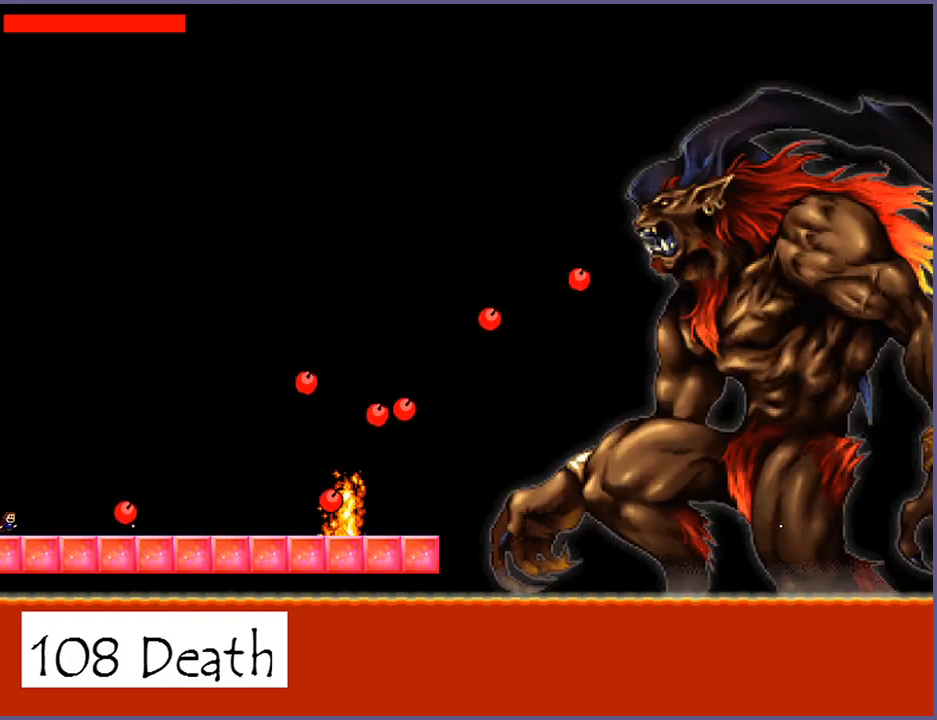
{"keys": ["z"], "events": [[40, "z", "down"], [80, "z", "up"], [240, "z", "down"], [280, "z", "up"], [460, "z", "down"]]}
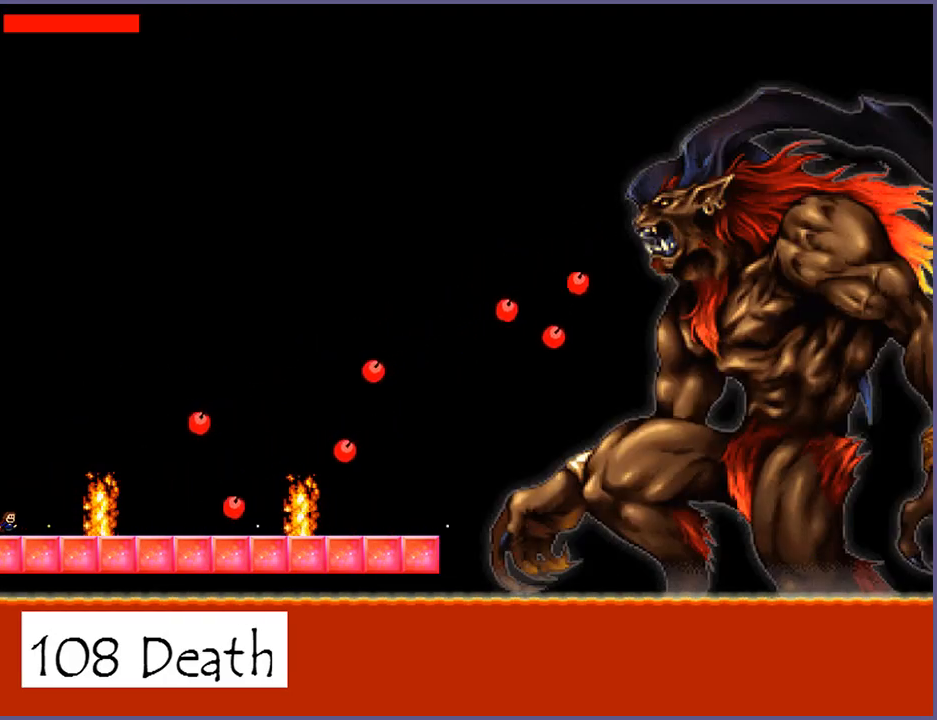
{"keys": ["shift_l"], "events": [[20, "z", "up"], [160, "z", "down"], [220, "z", "up"], [300, "shift_l", "down"]]}
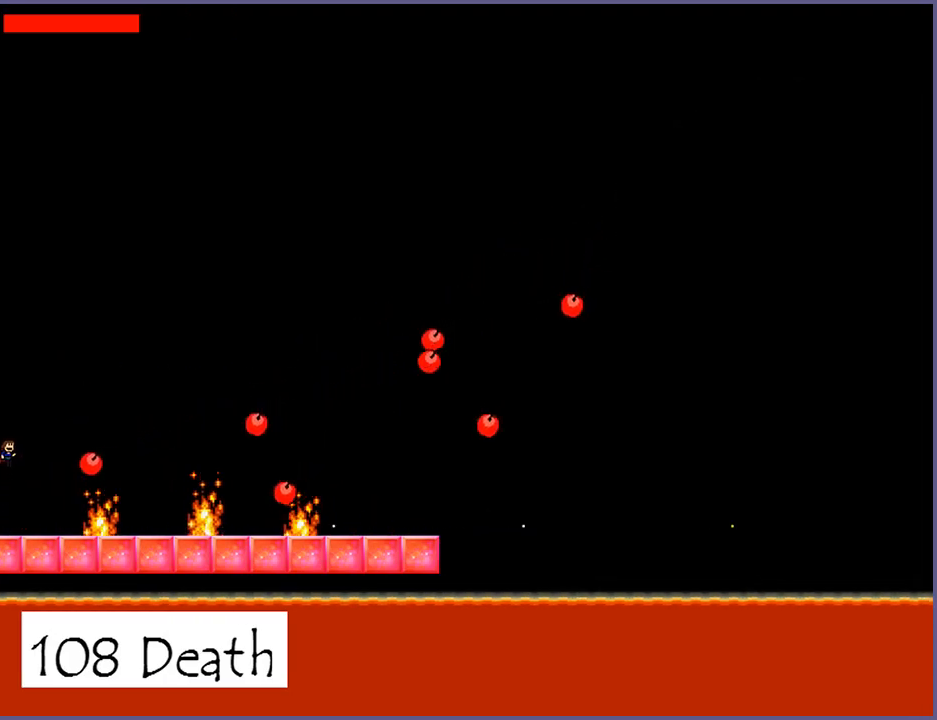
{"keys": [], "events": [[120, "shift_l", "up"], [200, "shift_l", "down"], [240, "shift_l", "up"], [320, "right", "down"], [380, "z", "down"], [400, "right", "up"], [420, "z", "up"]]}
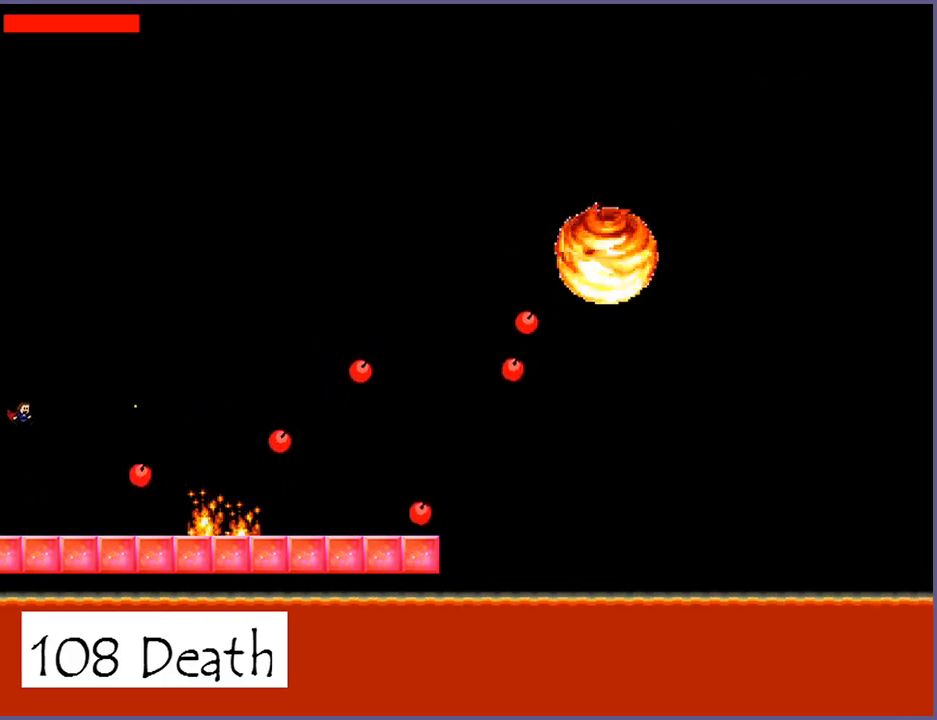
{"keys": ["shift_l"], "events": [[20, "z", "down"], [60, "z", "up"], [80, "right", "down"], [100, "right", "up"], [200, "z", "down"], [240, "z", "up"], [360, "z", "down"], [400, "z", "up"], [480, "shift_l", "down"]]}